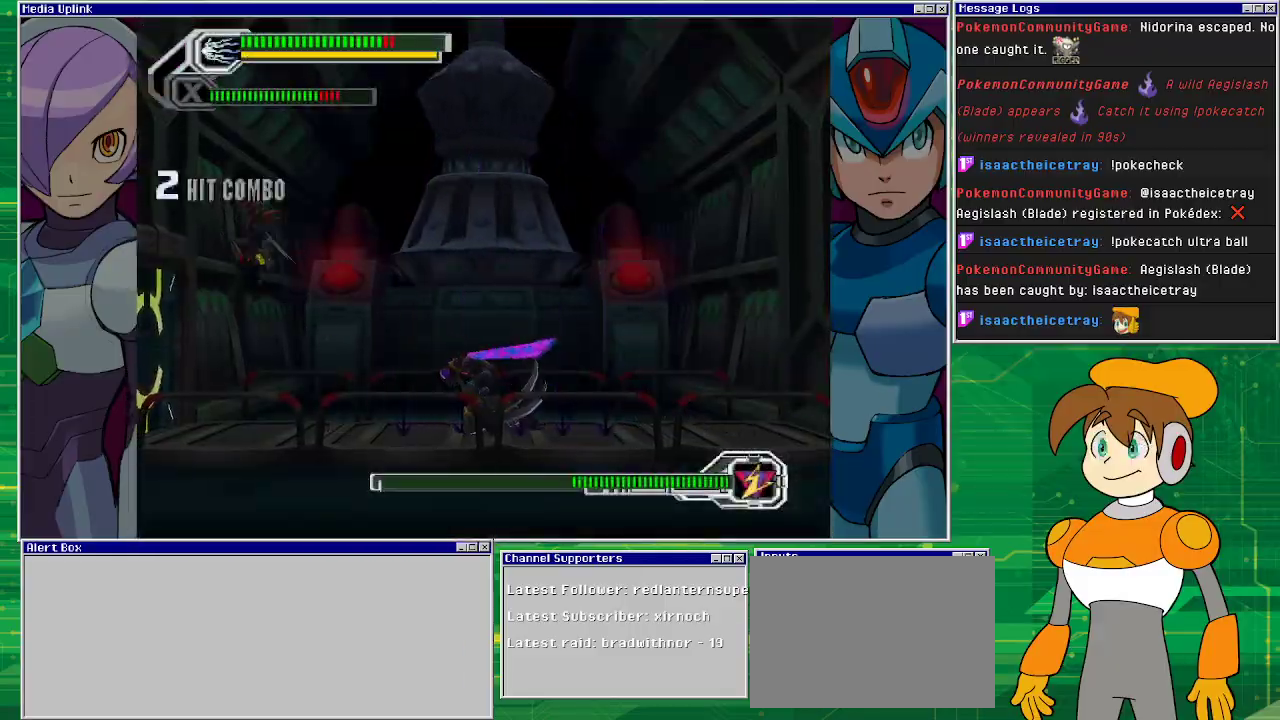
Gameplay with a controller (PlayStation layout); each line is a JSON object with the inputs held at the frame after it. "events" lists button and stick changes between this image and that frame as [ms after this image, input, new state], when the widget could be followed in between. Not read: L2 L3 R2 R3 right_stick.
{"buttons": [], "left_stick": "center", "events": [[267, "CROSS", "up"], [333, "CIRCLE", "down"], [333, "DPAD_LEFT", "up"], [500, "CIRCLE", "up"]]}
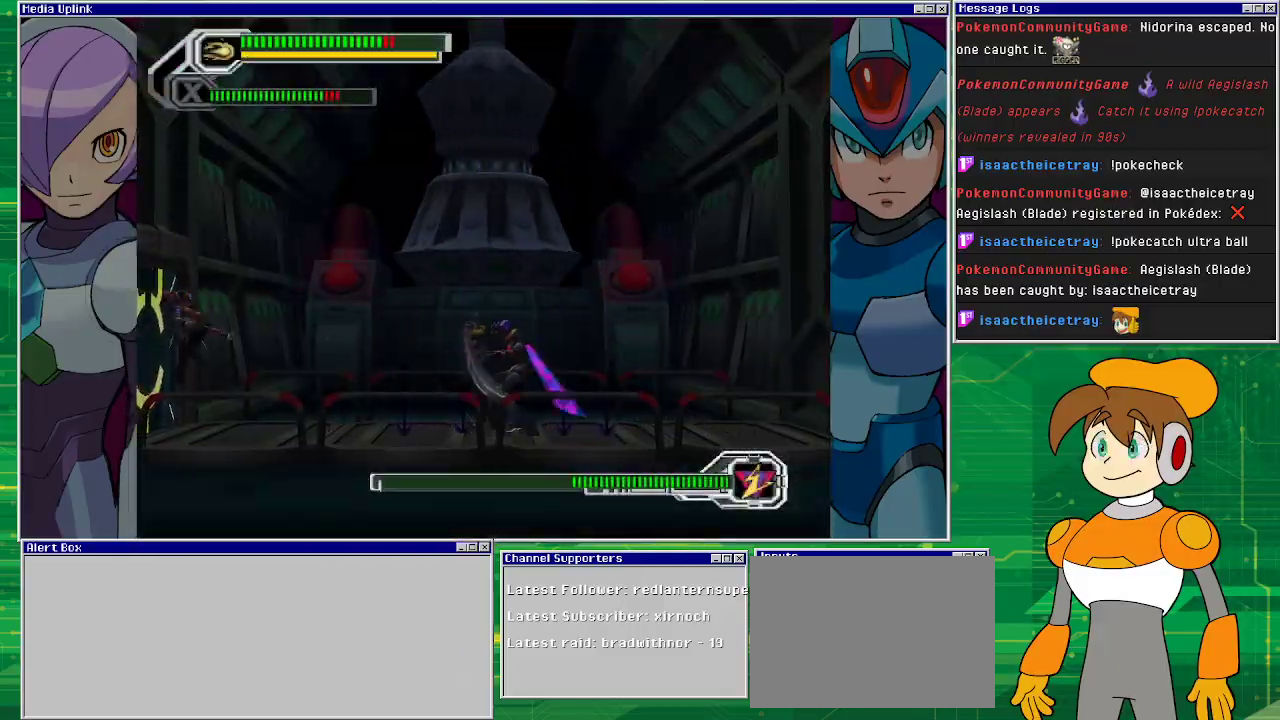
{"buttons": [], "left_stick": "center", "events": [[300, "DPAD_RIGHT", "down"], [333, "CIRCLE", "down"], [367, "DPAD_RIGHT", "up"], [467, "CIRCLE", "up"]]}
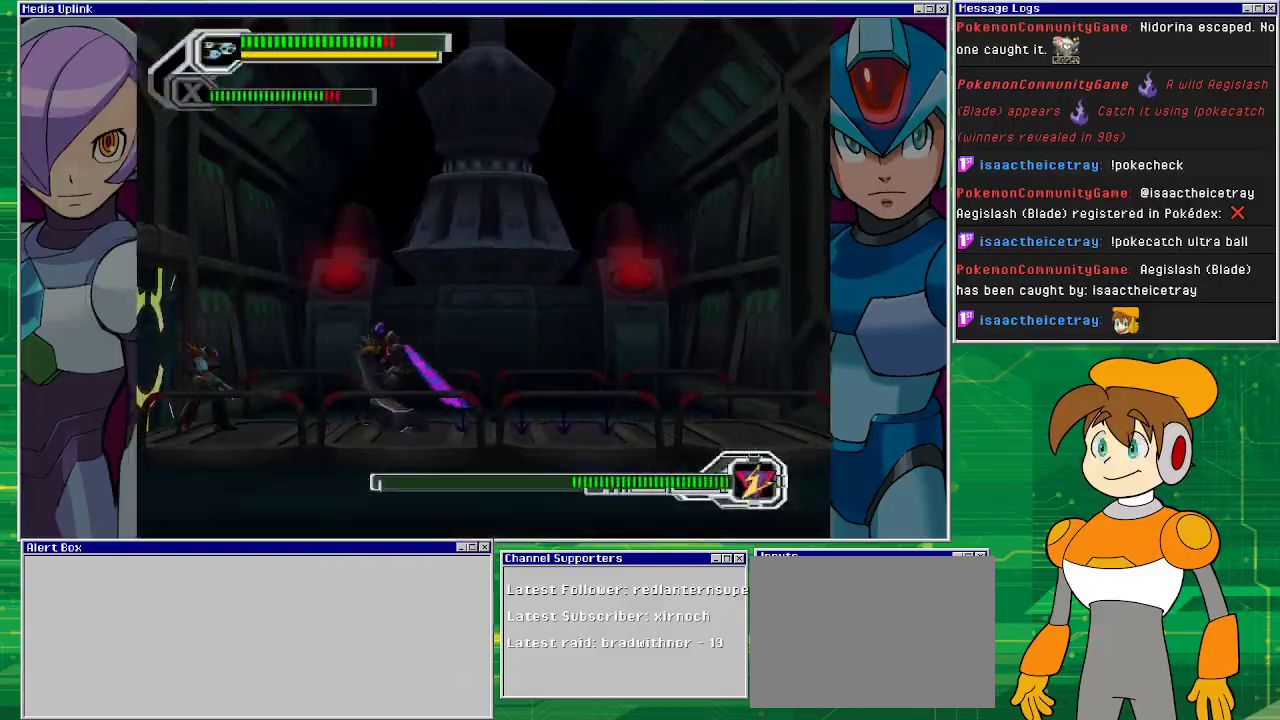
{"buttons": ["CIRCLE", "DPAD_LEFT"], "left_stick": "center", "events": [[167, "CROSS", "down"], [333, "DPAD_LEFT", "down"], [433, "CIRCLE", "down"], [467, "CROSS", "up"]]}
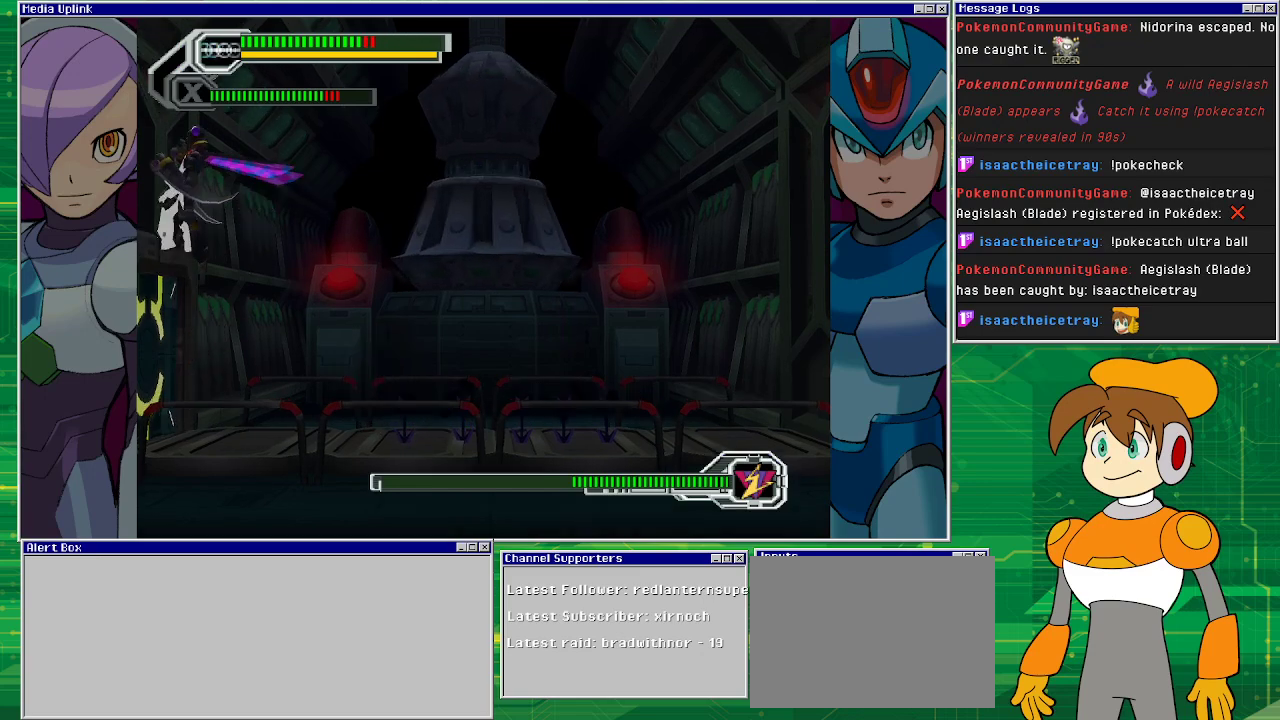
{"buttons": ["DPAD_RIGHT"], "left_stick": "center", "events": [[67, "CIRCLE", "up"], [133, "CROSS", "down"], [300, "DPAD_LEFT", "up"], [333, "DPAD_RIGHT", "down"], [400, "CROSS", "up"]]}
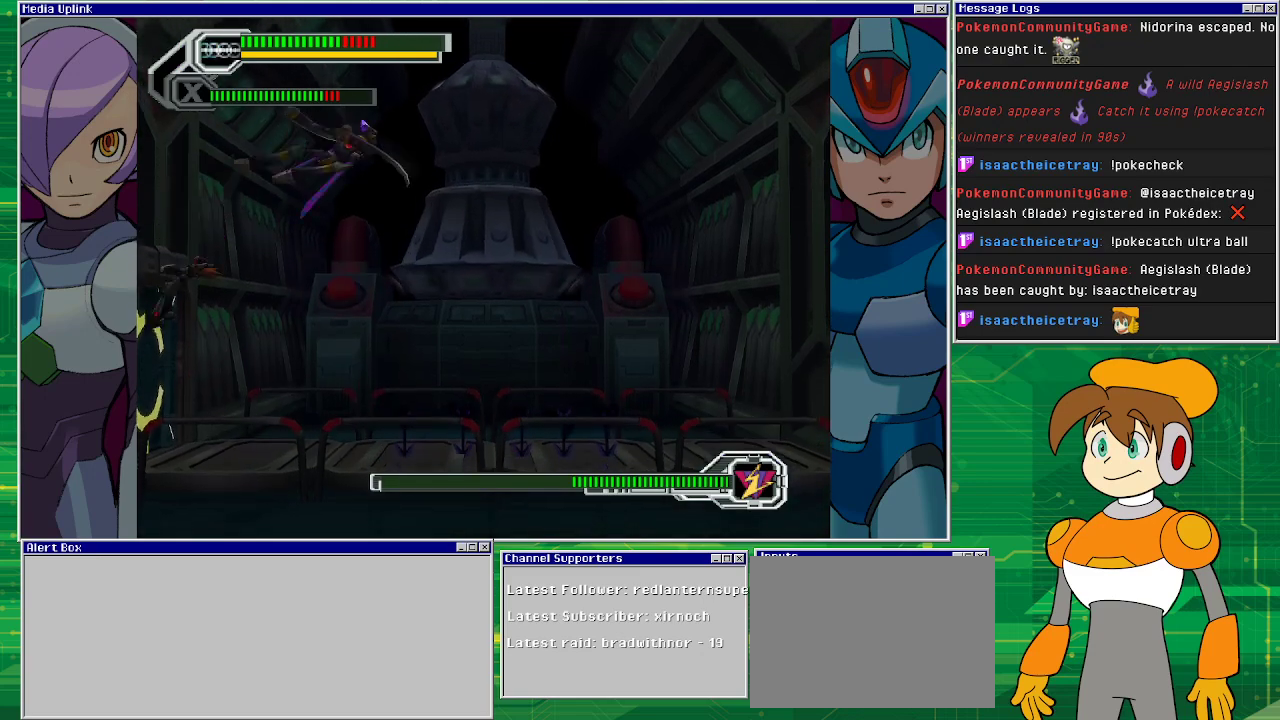
{"buttons": ["DPAD_RIGHT"], "left_stick": "center", "events": [[67, "CIRCLE", "down"], [167, "CIRCLE", "up"]]}
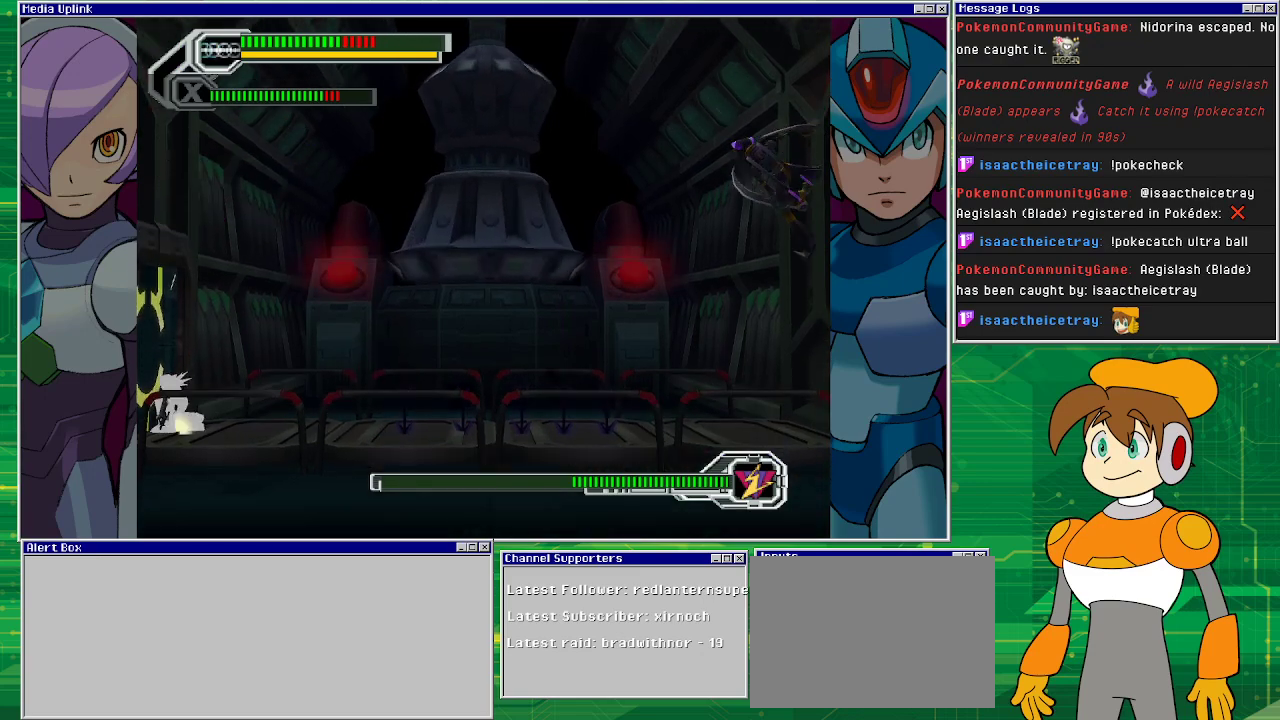
{"buttons": ["DPAD_RIGHT"], "left_stick": "center", "events": []}
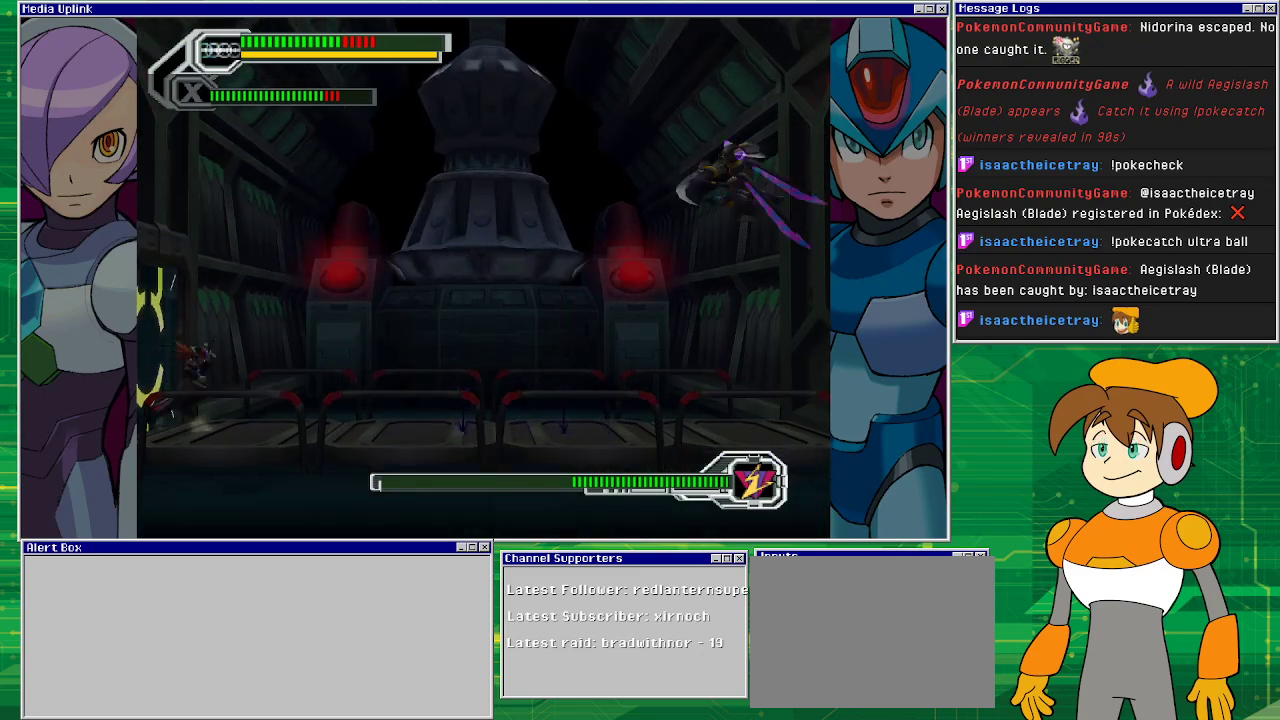
{"buttons": ["DPAD_RIGHT"], "left_stick": "center", "events": [[200, "L1", "down"], [300, "L1", "up"], [367, "L1", "down"], [467, "L1", "up"]]}
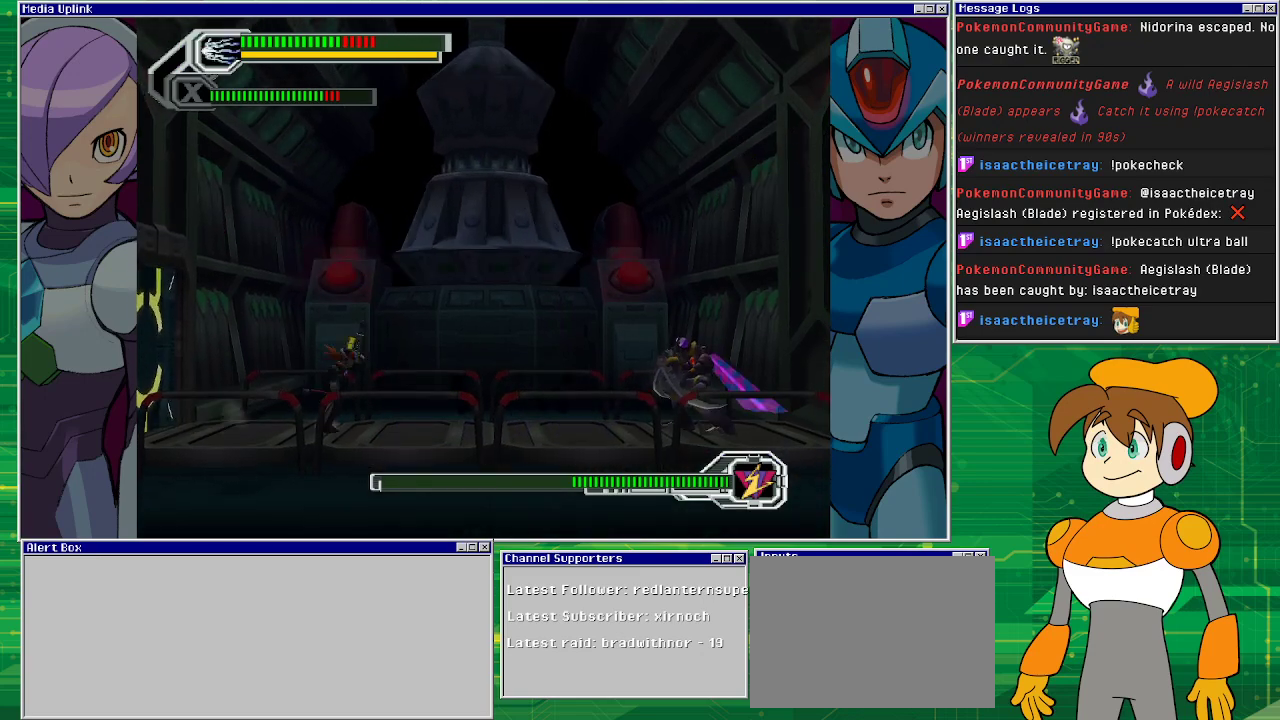
{"buttons": ["CROSS", "DPAD_LEFT"], "left_stick": "center", "events": [[67, "DPAD_UP", "down"], [67, "L1", "down"], [100, "DPAD_UP", "up"], [133, "L1", "up"], [233, "CROSS", "down"], [267, "DPAD_RIGHT", "up"], [367, "DPAD_LEFT", "down"], [367, "L1", "down"], [500, "L1", "up"]]}
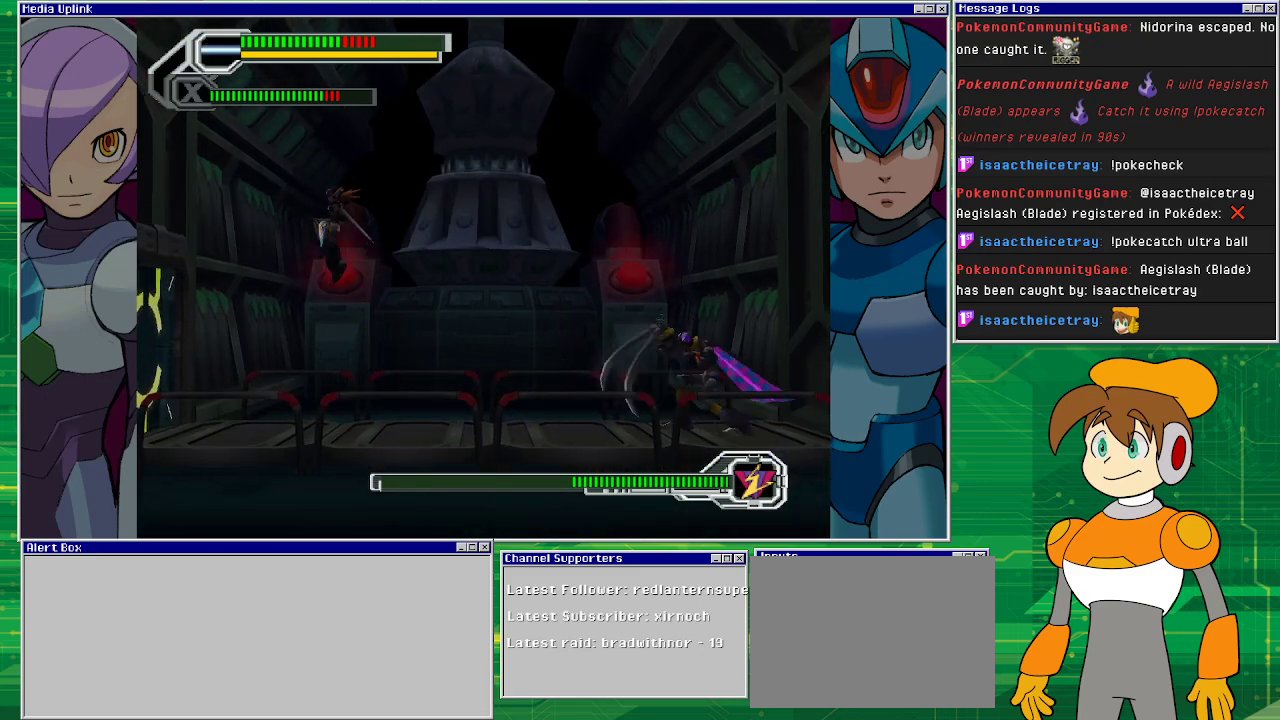
{"buttons": ["SQUARE"], "left_stick": "center", "events": [[67, "CROSS", "up"], [300, "DPAD_LEFT", "up"], [333, "DPAD_RIGHT", "down"], [433, "DPAD_RIGHT", "up"], [433, "SQUARE", "down"]]}
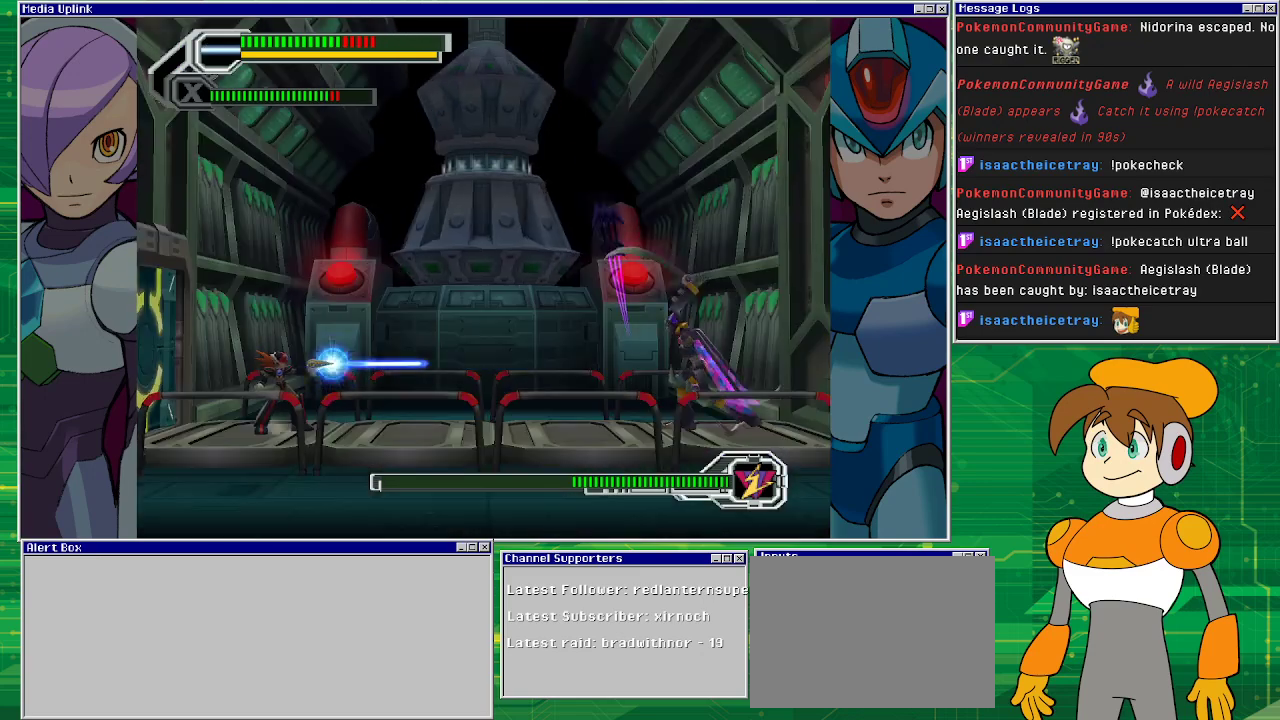
{"buttons": ["SQUARE"], "left_stick": "center", "events": []}
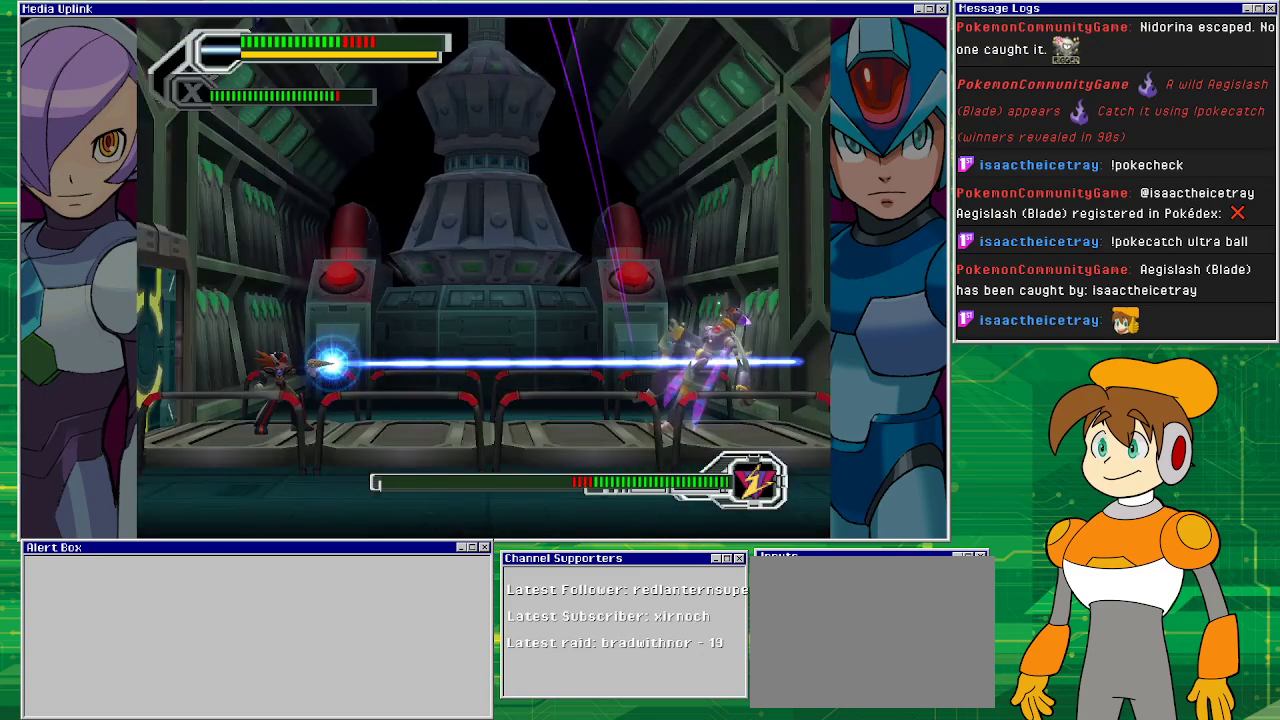
{"buttons": ["DPAD_RIGHT"], "left_stick": "center", "events": [[433, "DPAD_RIGHT", "down"], [500, "SQUARE", "up"]]}
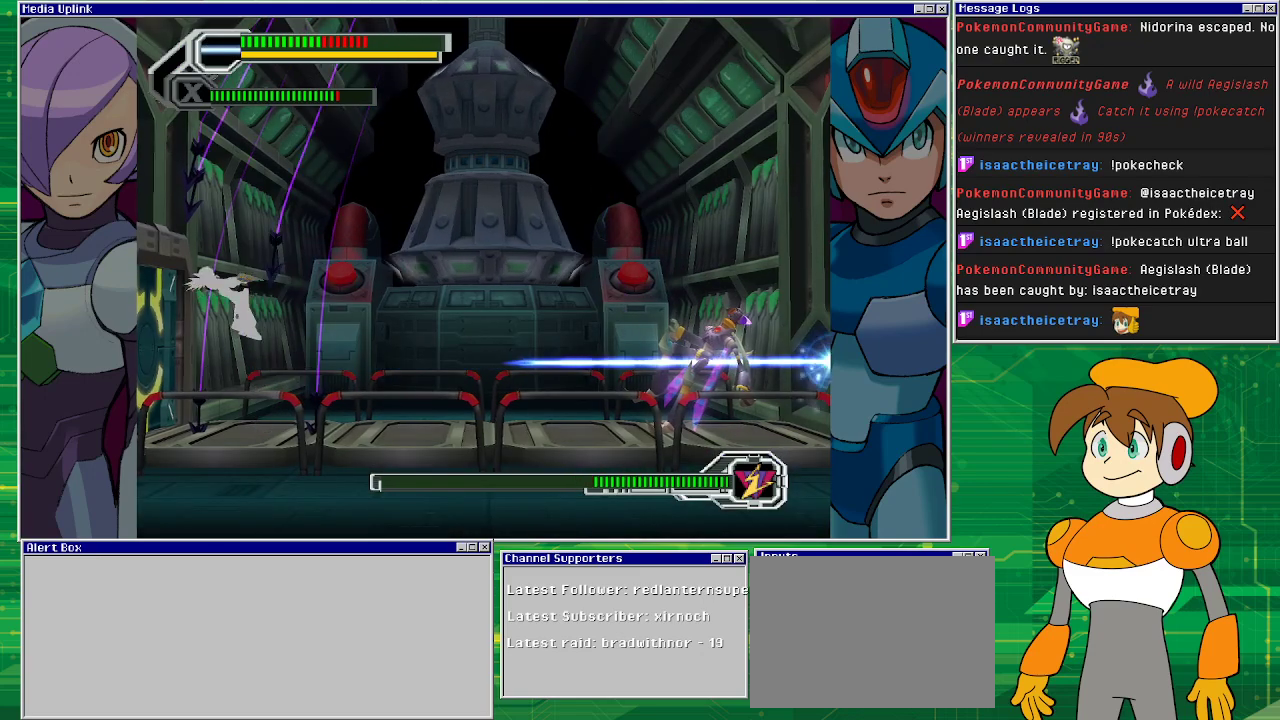
{"buttons": ["DPAD_RIGHT"], "left_stick": "center", "events": []}
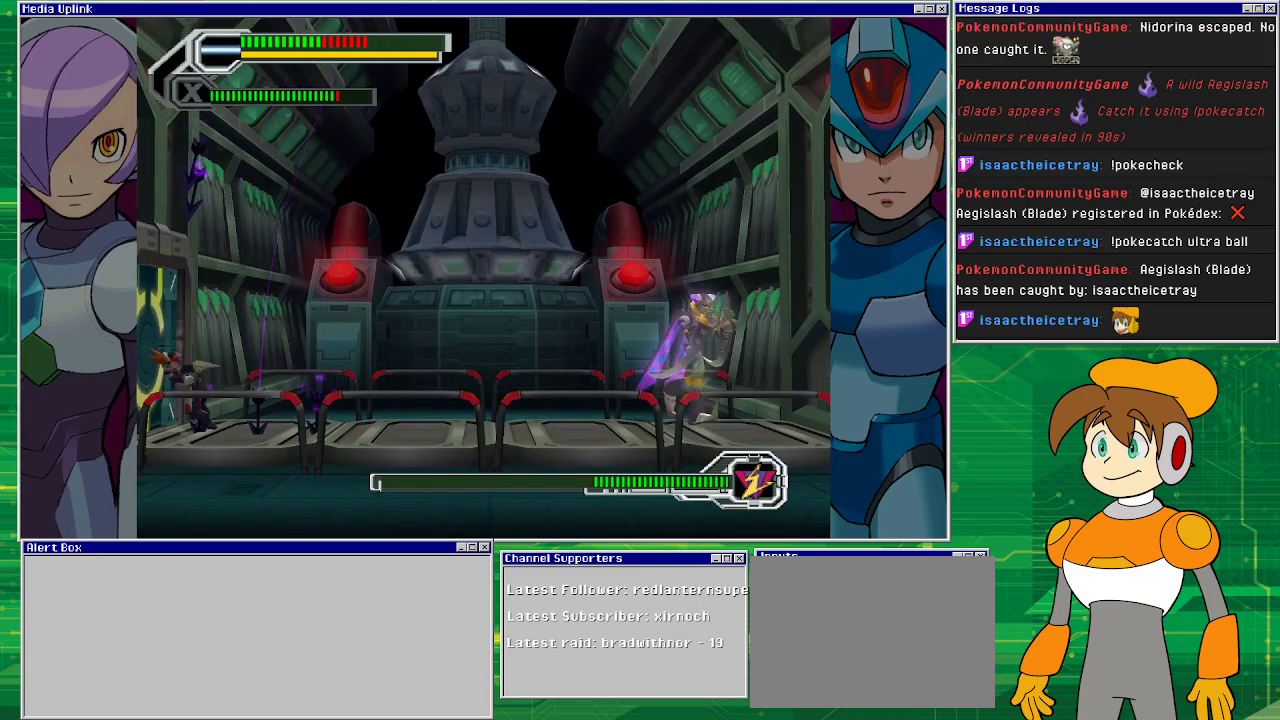
{"buttons": ["DPAD_RIGHT"], "left_stick": "center", "events": [[67, "CROSS", "down"], [300, "CROSS", "up"]]}
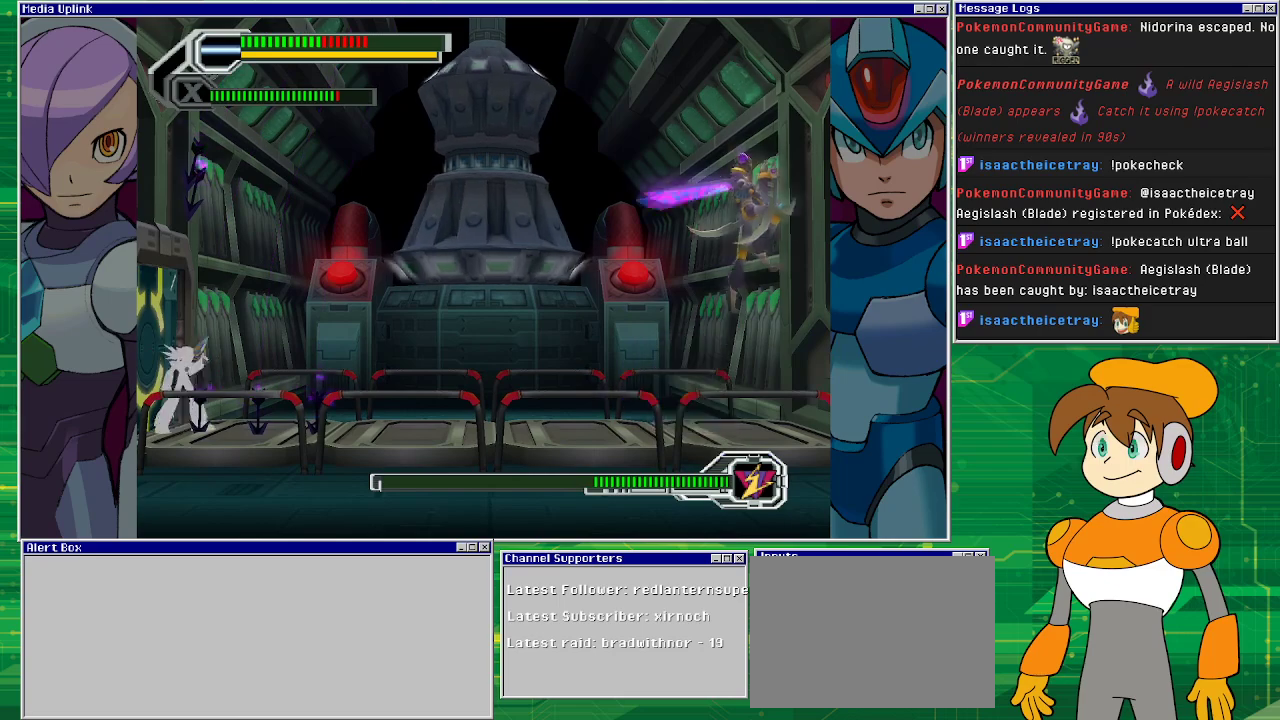
{"buttons": ["DPAD_RIGHT"], "left_stick": "center", "events": [[67, "CROSS", "down"], [467, "CROSS", "up"]]}
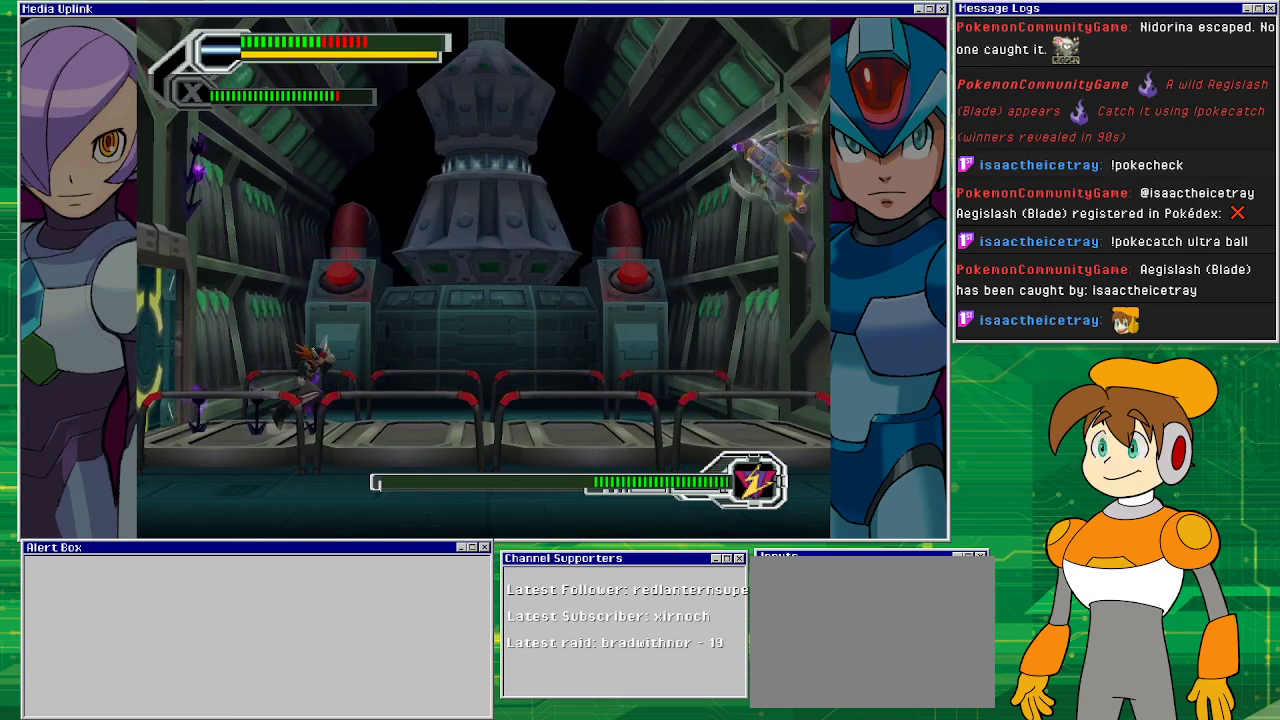
{"buttons": ["R1", "DPAD_RIGHT"], "left_stick": "center", "events": [[367, "R1", "down"]]}
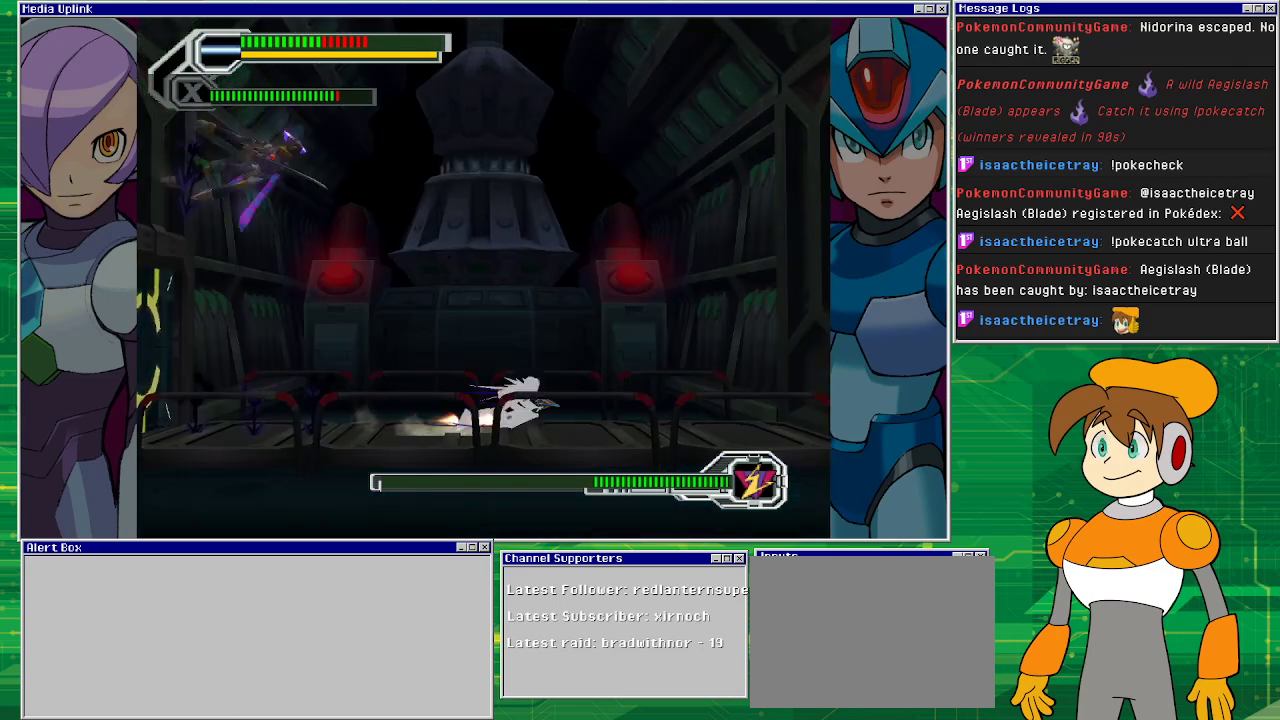
{"buttons": ["SQUARE"], "left_stick": "center", "events": [[333, "CROSS", "down"], [333, "R1", "up"], [400, "DPAD_LEFT", "down"], [400, "DPAD_RIGHT", "up"], [467, "SQUARE", "down"], [500, "CROSS", "up"], [500, "DPAD_LEFT", "up"]]}
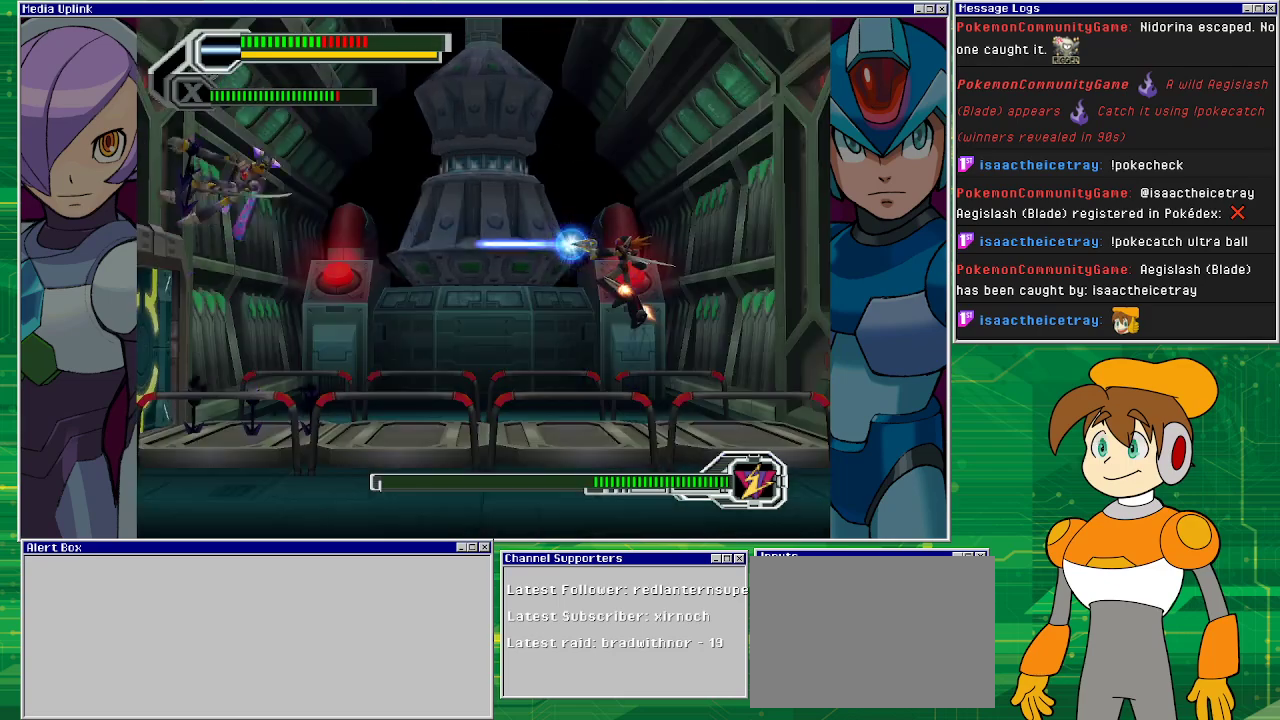
{"buttons": ["DPAD_RIGHT"], "left_stick": "center", "events": [[200, "SQUARE", "up"], [333, "DPAD_RIGHT", "down"]]}
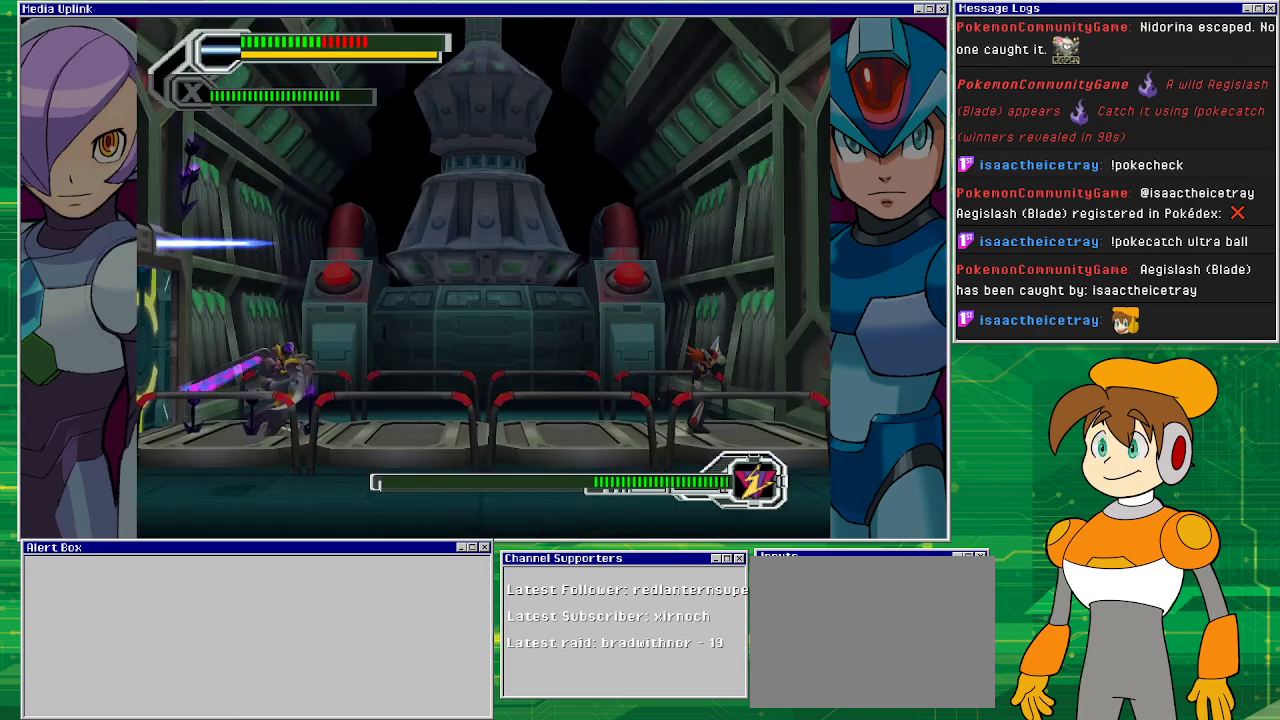
{"buttons": ["SQUARE"], "left_stick": "center", "events": [[300, "DPAD_UP", "down"], [333, "DPAD_RIGHT", "up"], [333, "DPAD_UP", "up"], [333, "SQUARE", "down"]]}
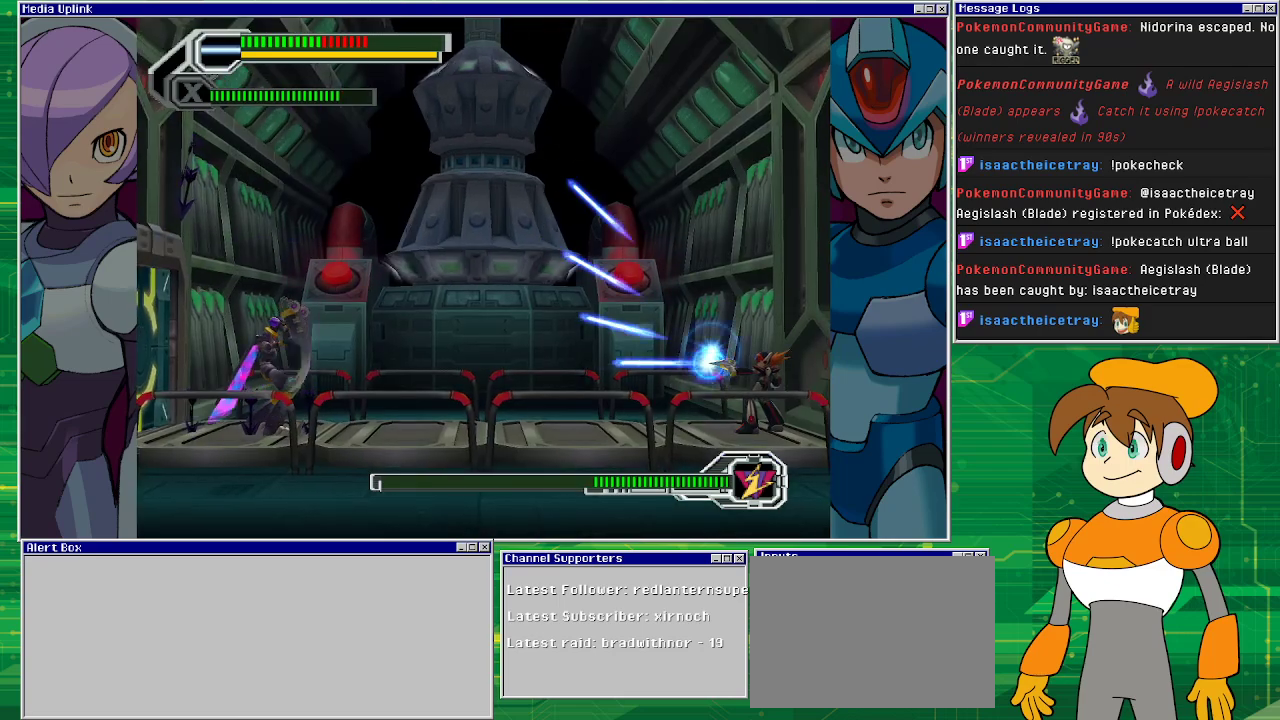
{"buttons": ["SQUARE"], "left_stick": "center", "events": [[233, "SQUARE", "up"], [467, "SQUARE", "down"]]}
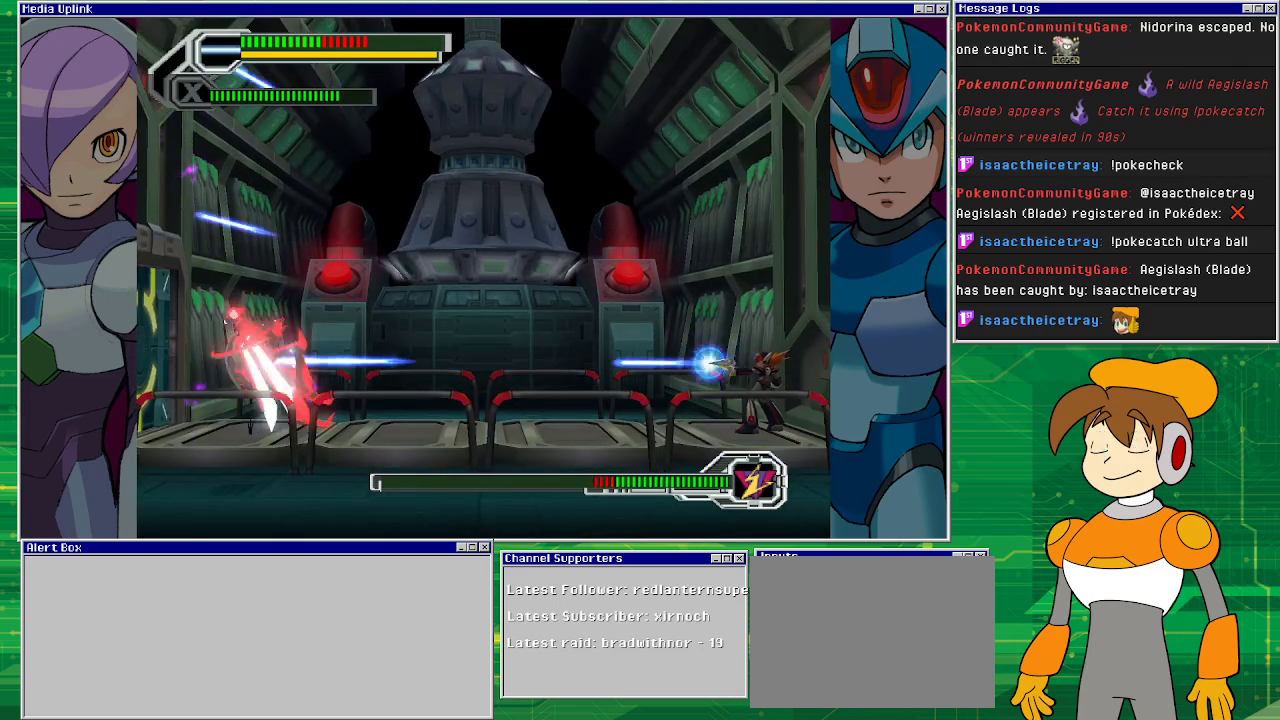
{"buttons": ["CROSS", "DPAD_RIGHT"], "left_stick": "center", "events": [[133, "SQUARE", "up"], [333, "CROSS", "down"], [400, "DPAD_RIGHT", "down"]]}
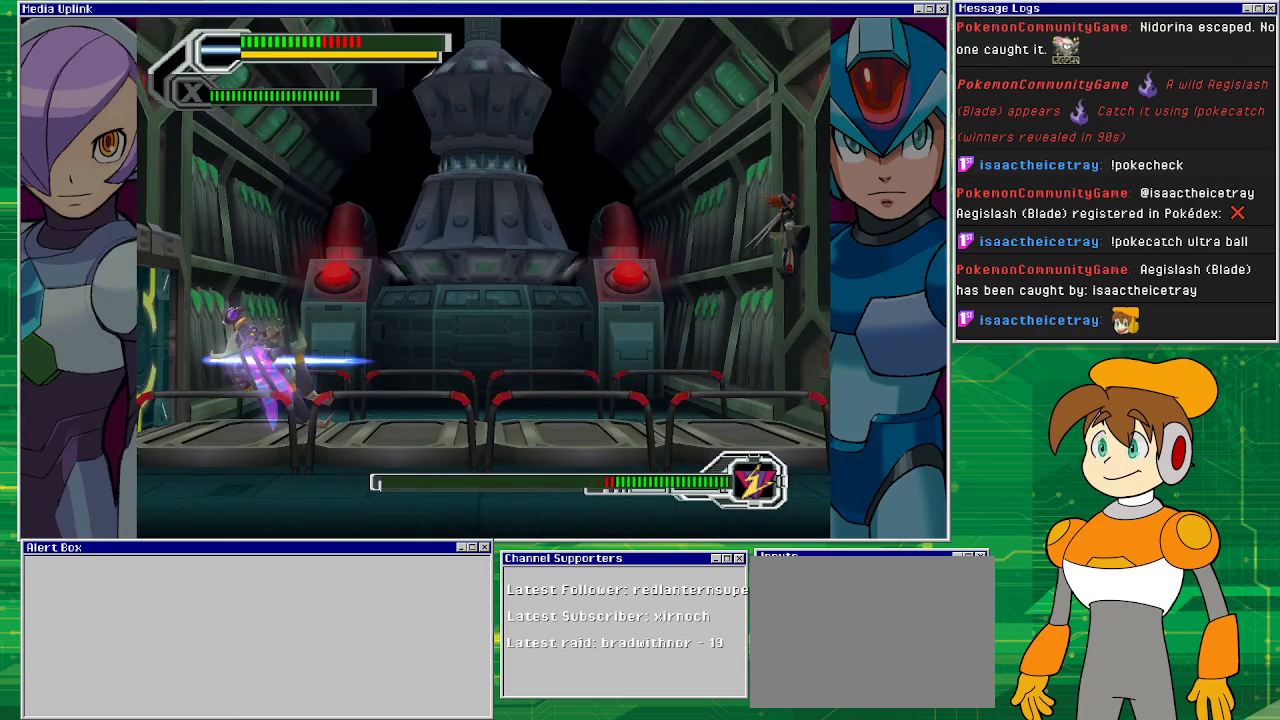
{"buttons": ["DPAD_LEFT"], "left_stick": "center", "events": [[100, "CROSS", "up"], [233, "CROSS", "down"], [367, "DPAD_RIGHT", "up"], [500, "CROSS", "up"], [500, "DPAD_LEFT", "down"]]}